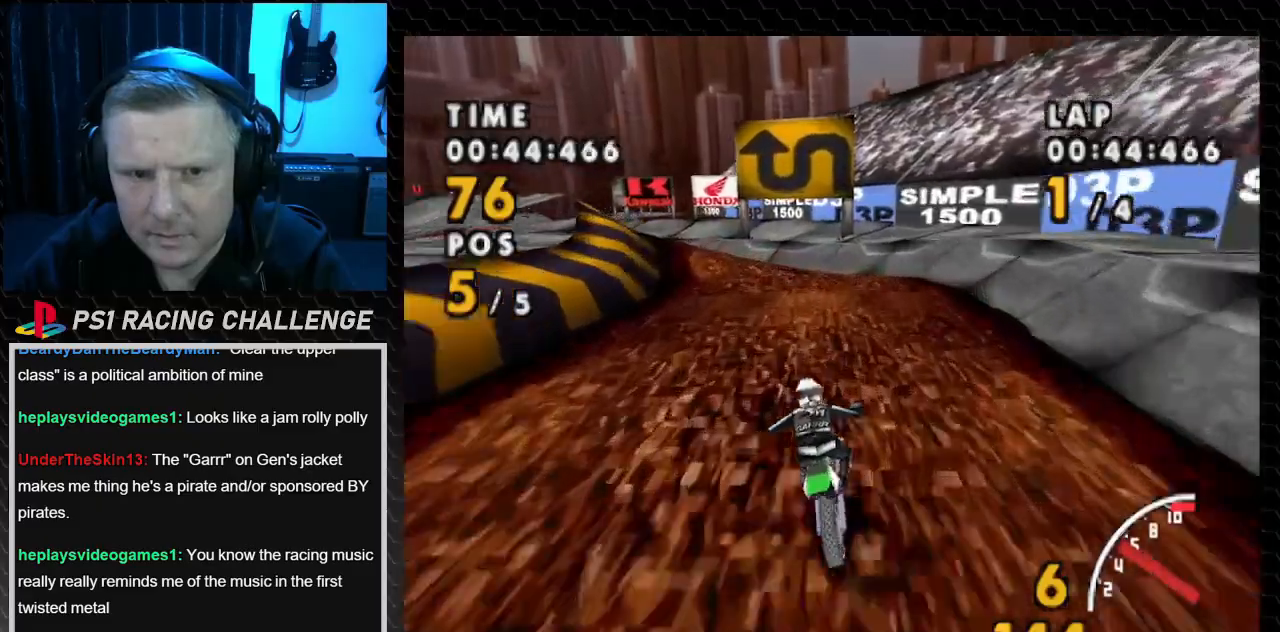
Gameplay with a controller (PlayStation layout); each line is a JSON object with the inputs held at the frame after it. "events" lists button and stick changes between this image and that frame as [ms after this image, input, new state], when the widget could be followed in between. Not read: L3 R3.
{"buttons": ["SQUARE", "DPAD_LEFT"], "events": [[34, "DPAD_LEFT", "down"], [368, "SQUARE", "down"], [401, "CROSS", "up"]]}
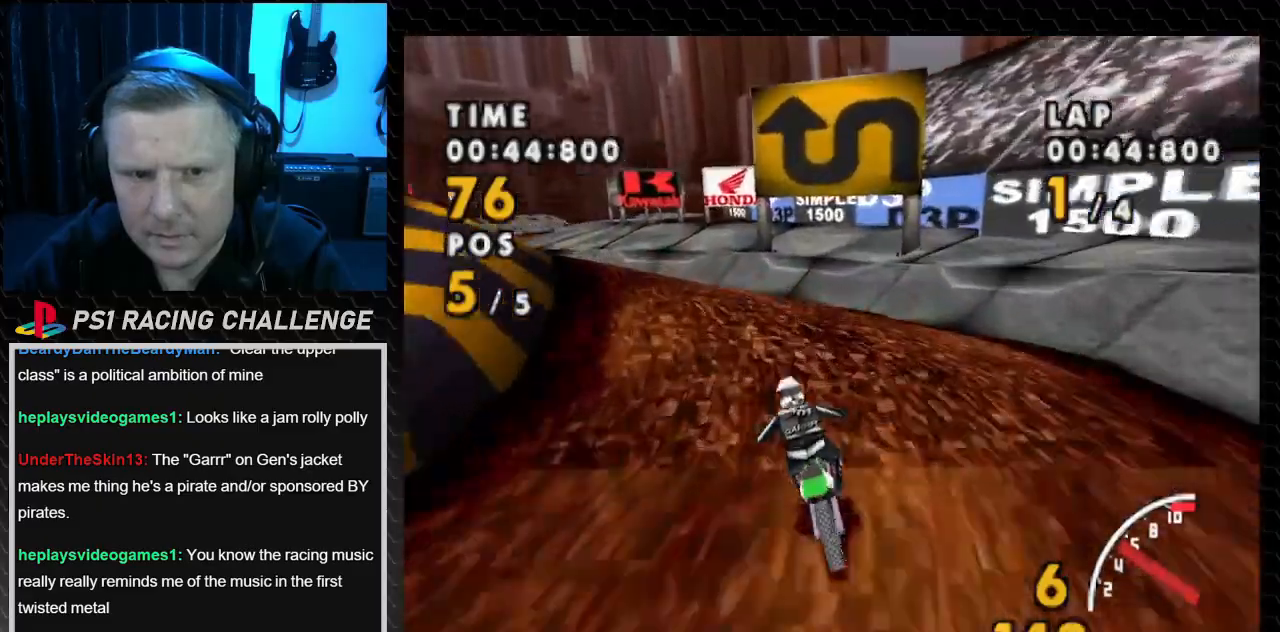
{"buttons": ["CROSS", "SQUARE", "DPAD_LEFT"], "events": [[501, "CROSS", "down"]]}
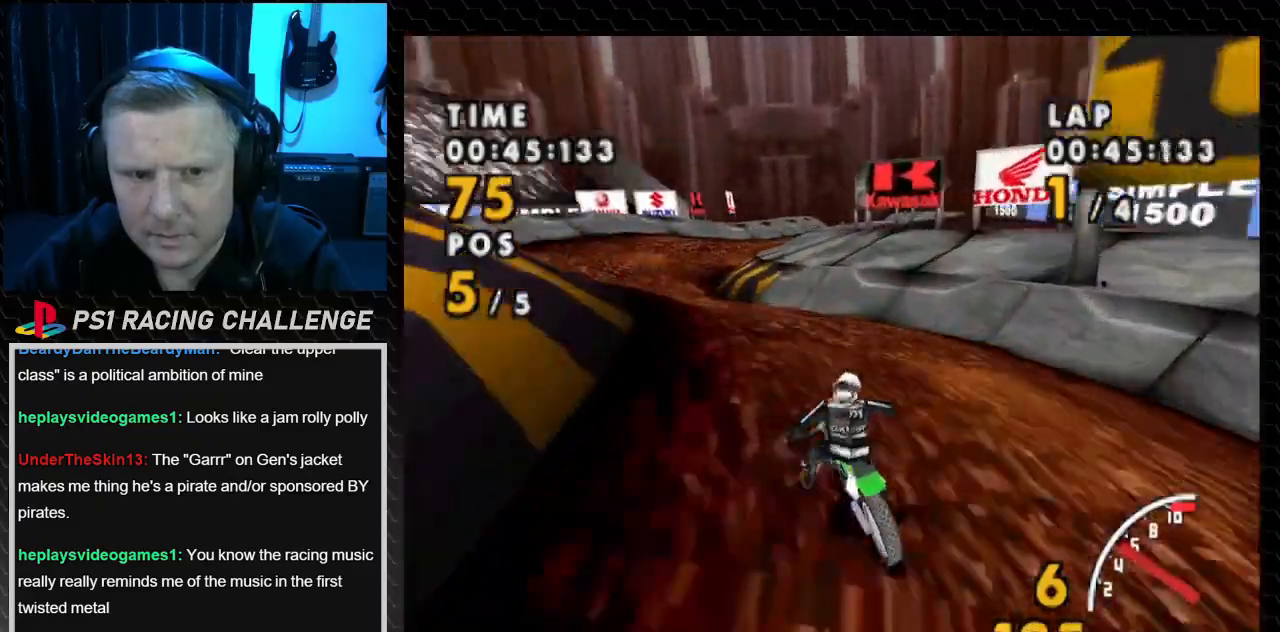
{"buttons": ["CROSS", "DPAD_LEFT"], "events": [[66, "SQUARE", "up"], [266, "DPAD_LEFT", "up"], [400, "DPAD_LEFT", "down"]]}
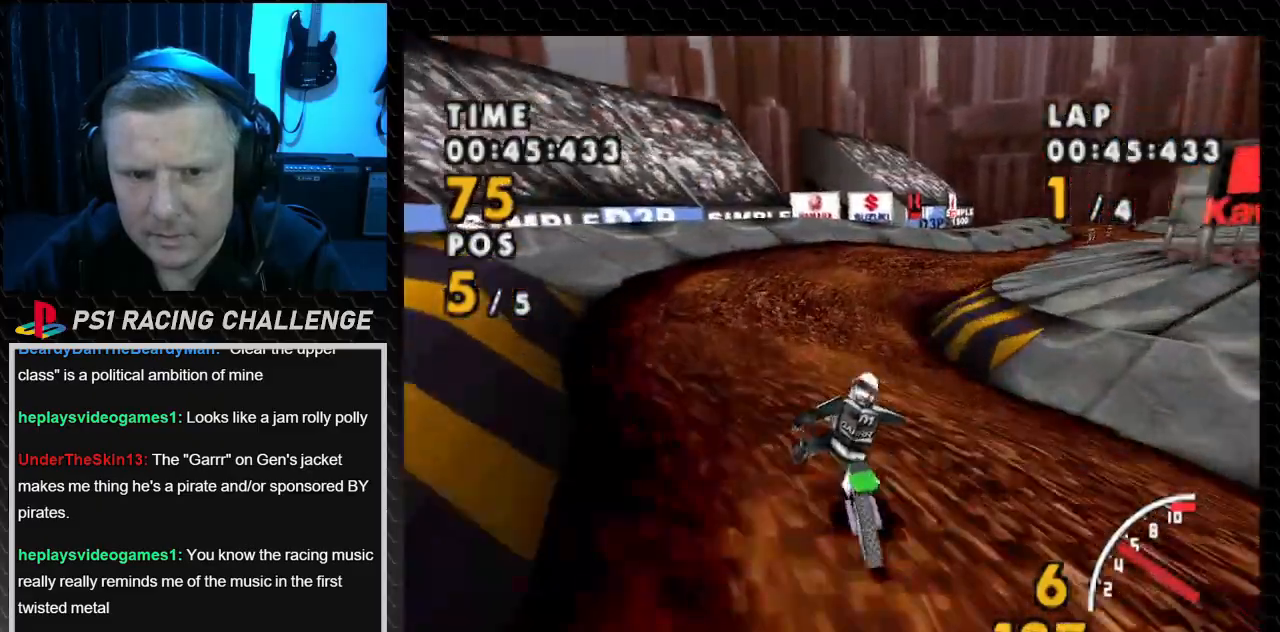
{"buttons": ["SQUARE", "DPAD_RIGHT"], "events": [[33, "DPAD_LEFT", "up"], [167, "DPAD_RIGHT", "down"], [234, "SQUARE", "down"], [300, "CROSS", "up"]]}
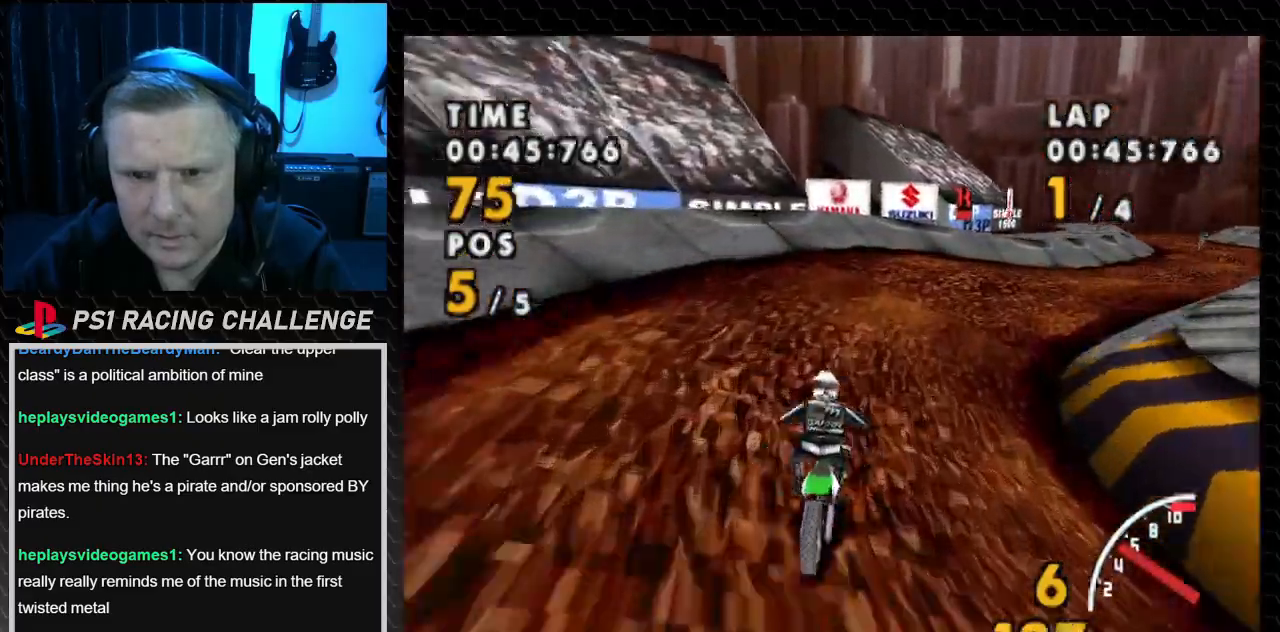
{"buttons": ["CROSS", "DPAD_RIGHT"], "events": [[201, "CROSS", "down"], [267, "SQUARE", "up"]]}
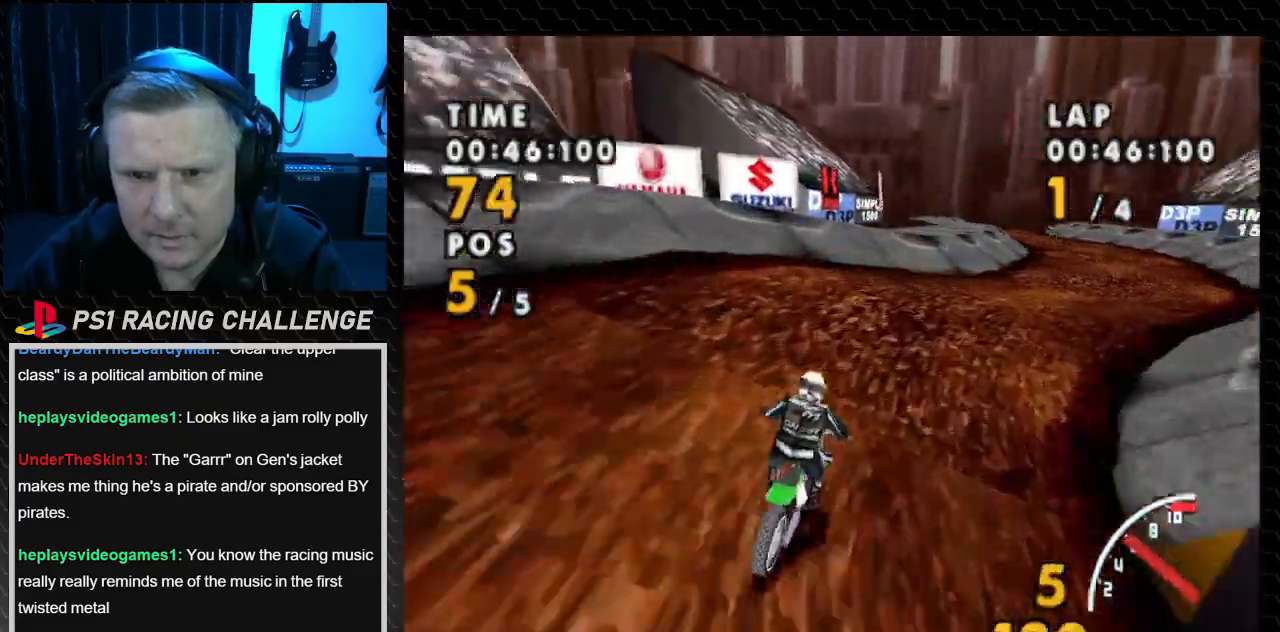
{"buttons": ["CROSS", "DPAD_RIGHT"], "events": []}
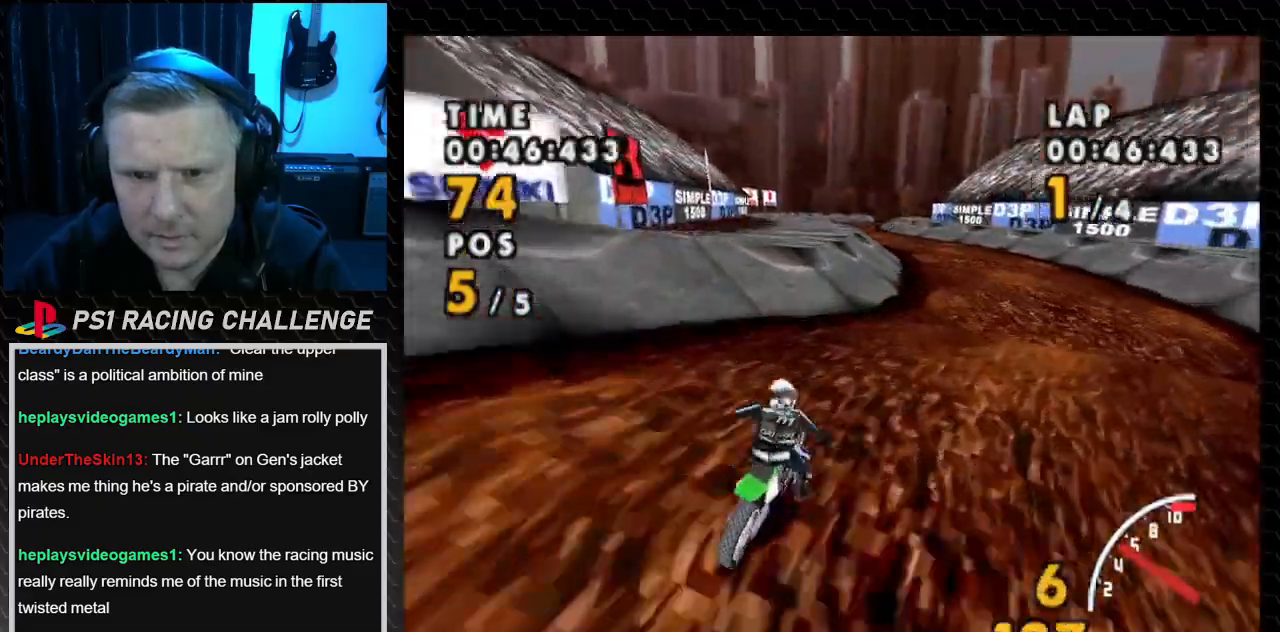
{"buttons": ["CROSS", "DPAD_LEFT"], "events": [[200, "SQUARE", "down"], [233, "CROSS", "up"], [333, "CROSS", "down"], [367, "SQUARE", "up"], [433, "DPAD_RIGHT", "up"], [500, "DPAD_LEFT", "down"]]}
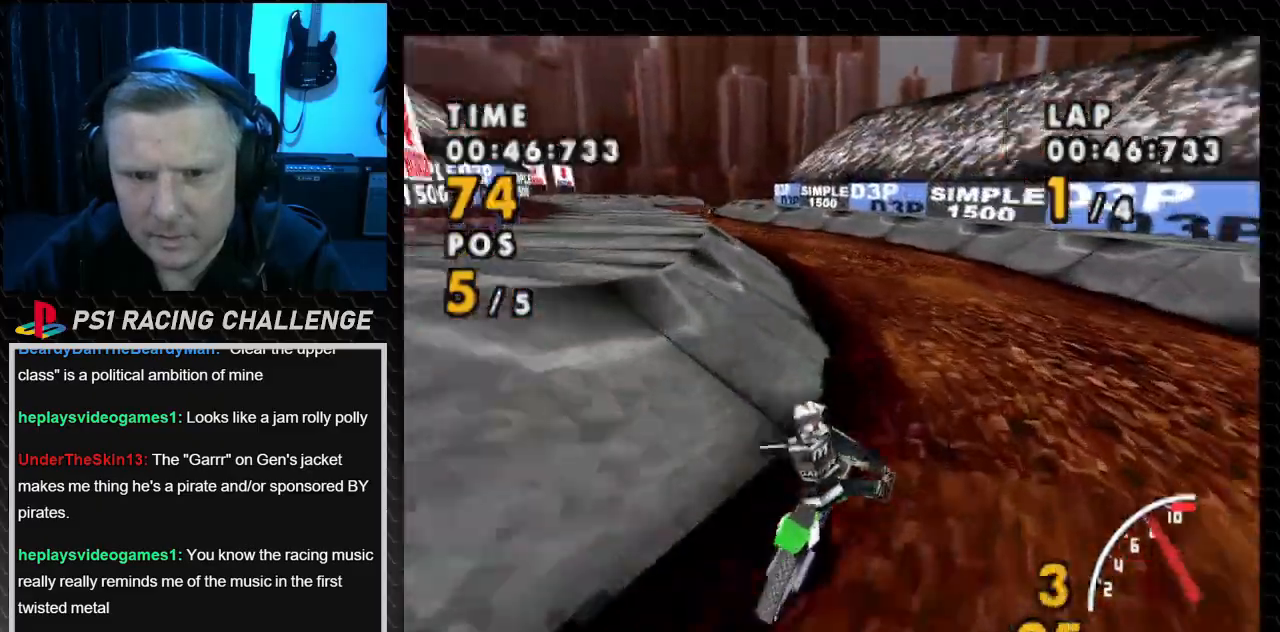
{"buttons": ["SQUARE", "DPAD_LEFT"], "events": [[400, "SQUARE", "down"], [467, "CROSS", "up"]]}
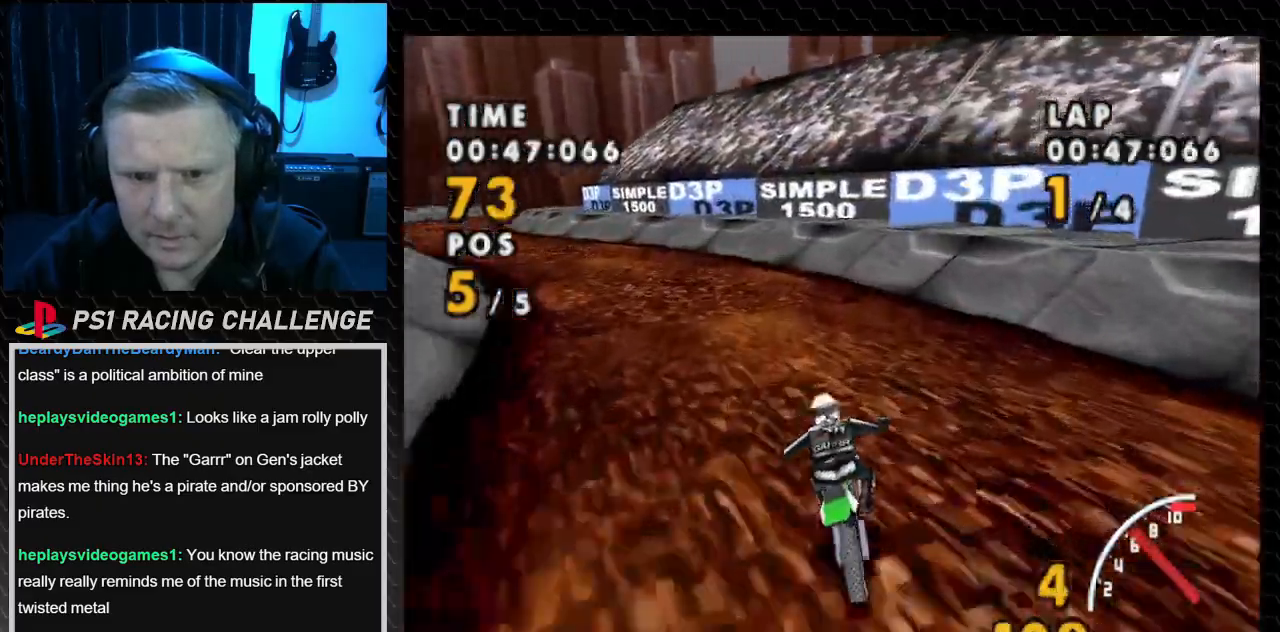
{"buttons": ["CROSS", "DPAD_LEFT"], "events": [[201, "CROSS", "down"], [267, "SQUARE", "up"]]}
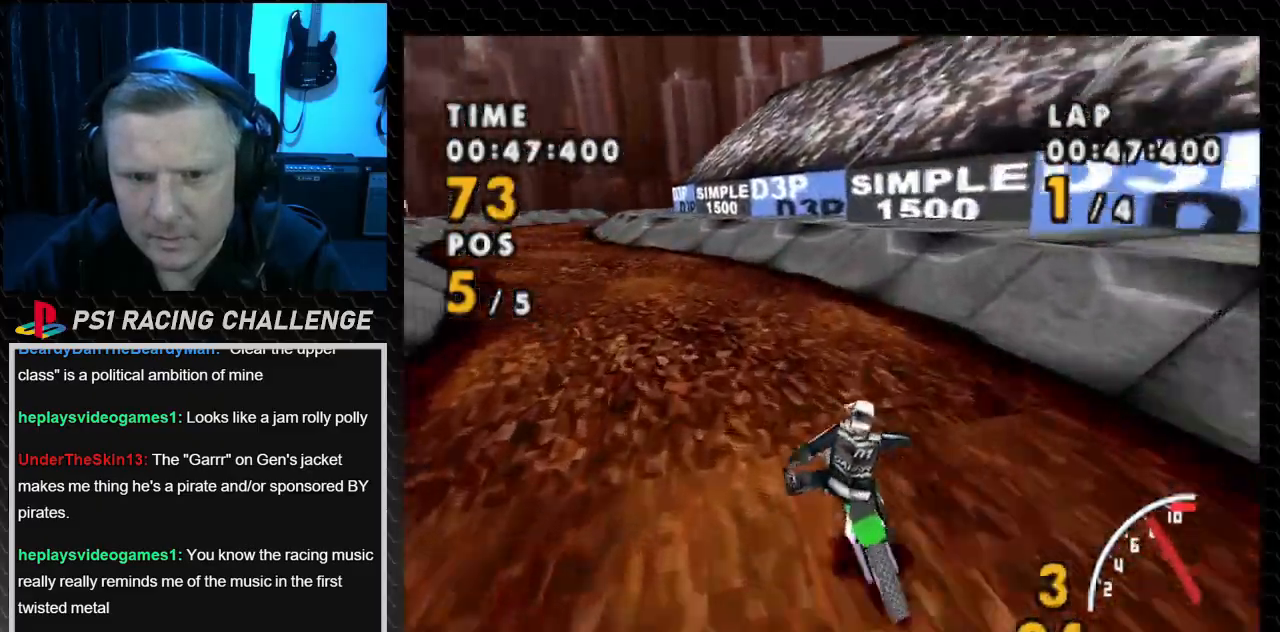
{"buttons": ["CROSS", "DPAD_LEFT"], "events": [[334, "DPAD_LEFT", "up"], [467, "DPAD_LEFT", "down"]]}
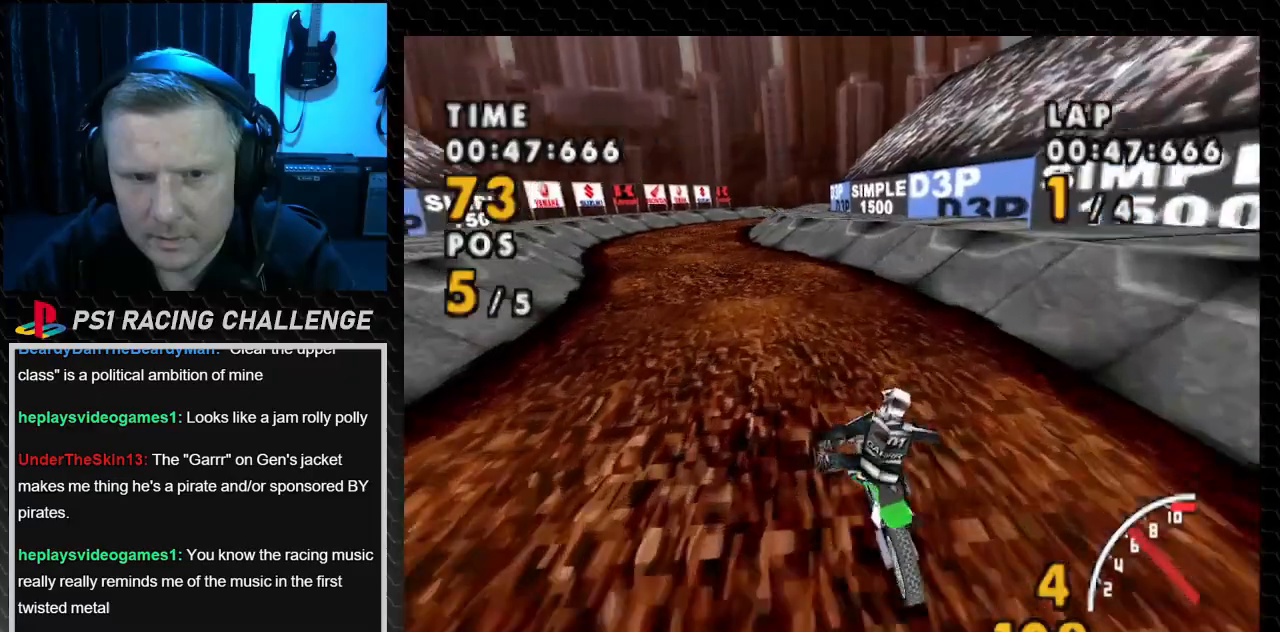
{"buttons": ["CROSS"], "events": [[500, "DPAD_LEFT", "up"]]}
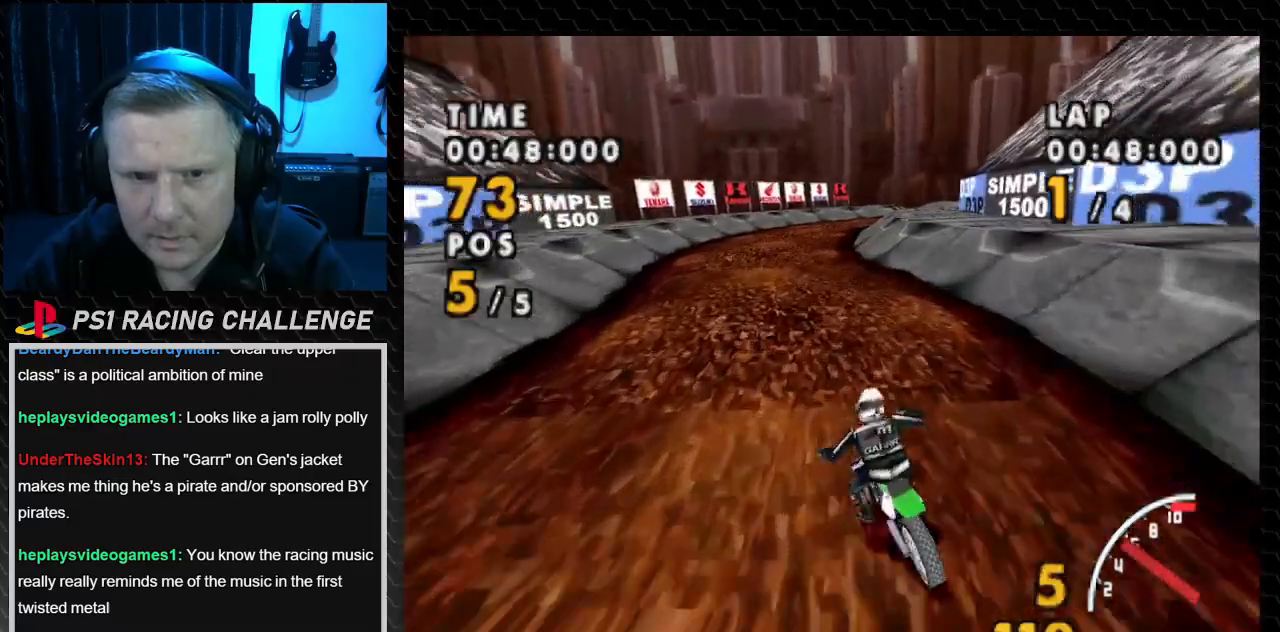
{"buttons": ["CROSS"], "events": []}
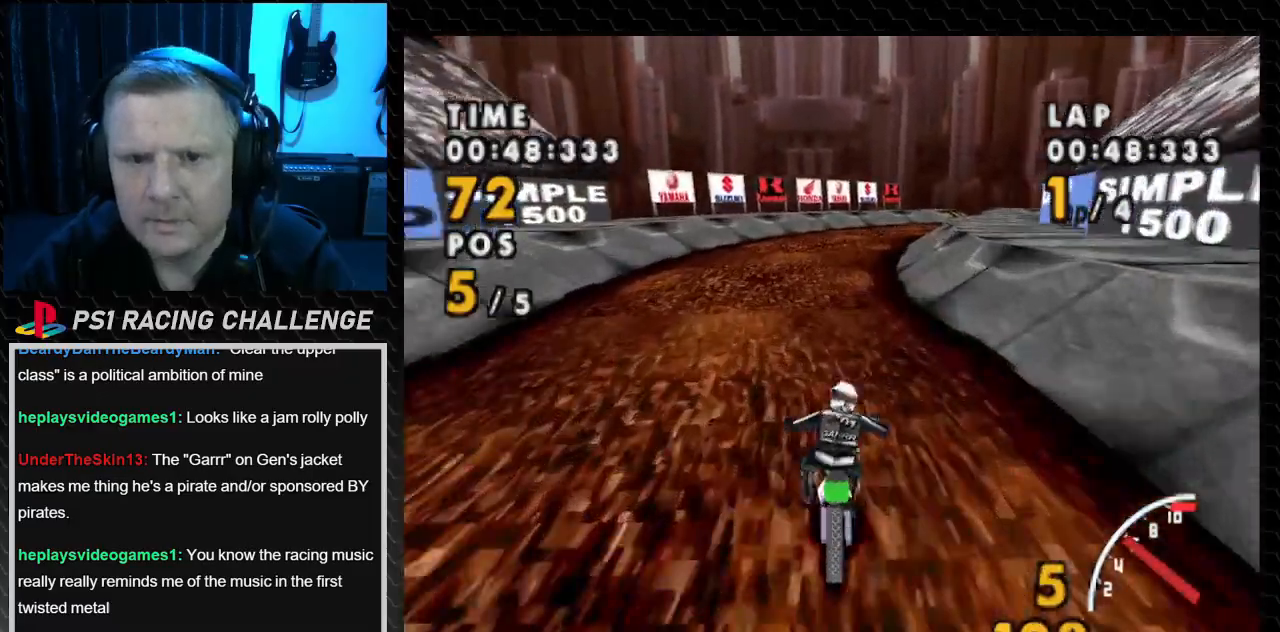
{"buttons": ["CROSS", "DPAD_RIGHT"], "events": [[34, "DPAD_LEFT", "down"], [301, "DPAD_LEFT", "up"], [468, "DPAD_RIGHT", "down"]]}
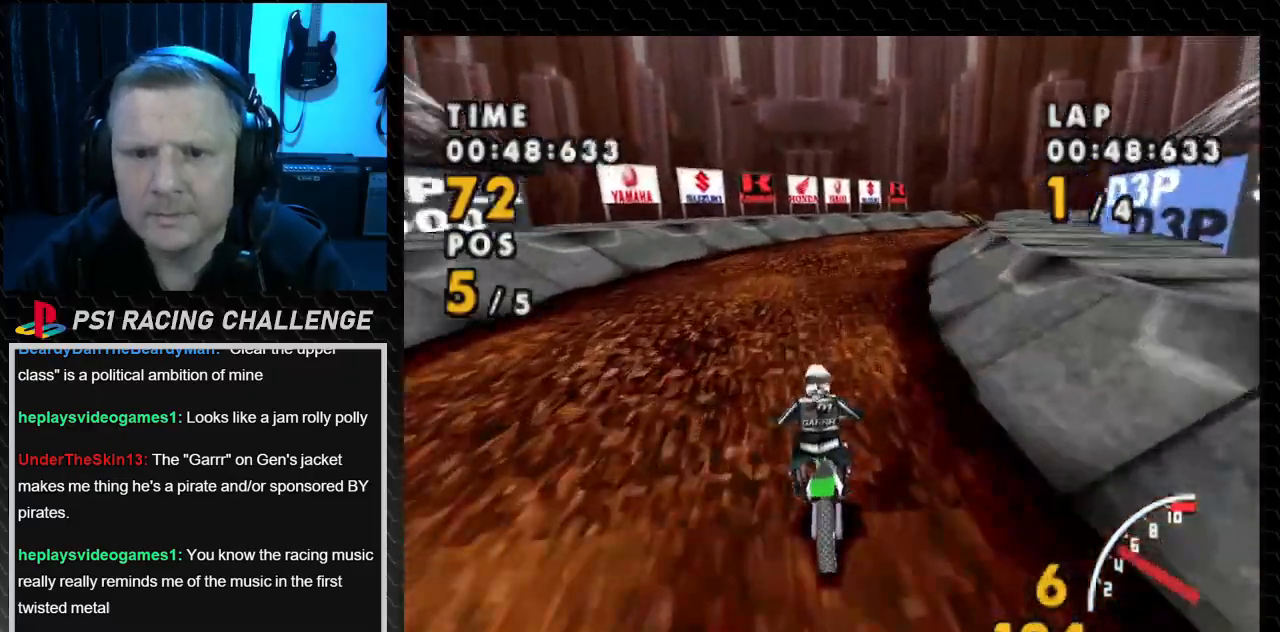
{"buttons": ["CROSS", "DPAD_RIGHT"], "events": [[334, "DPAD_RIGHT", "up"], [467, "DPAD_RIGHT", "down"]]}
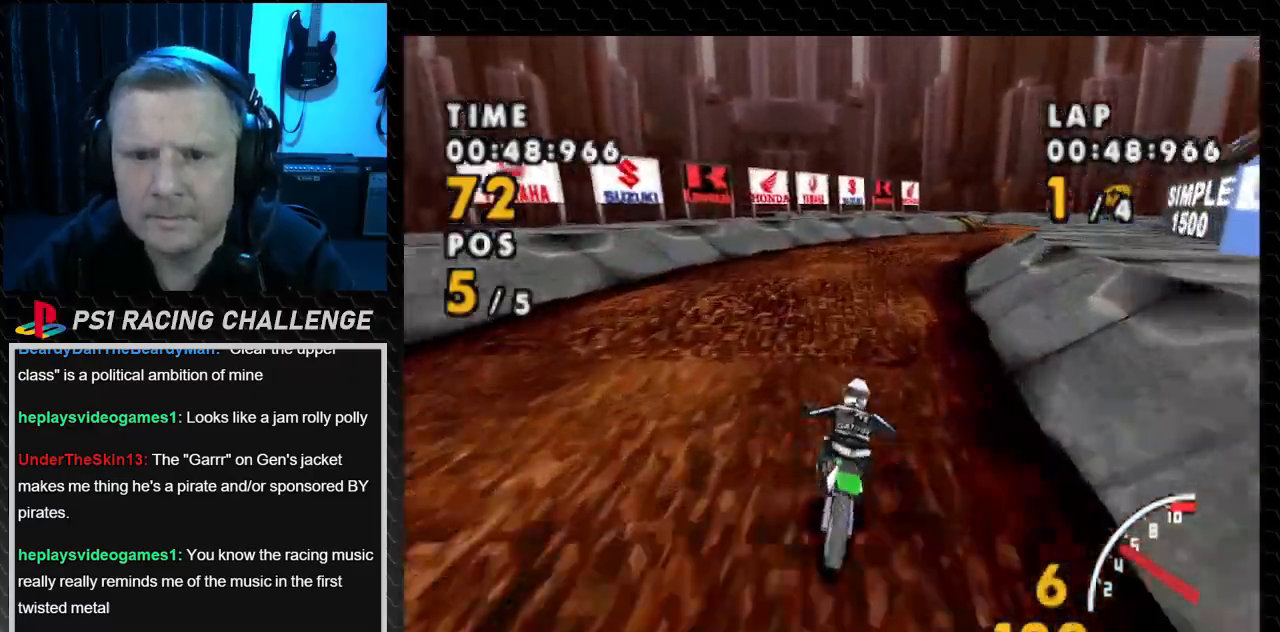
{"buttons": ["CROSS", "DPAD_RIGHT"], "events": []}
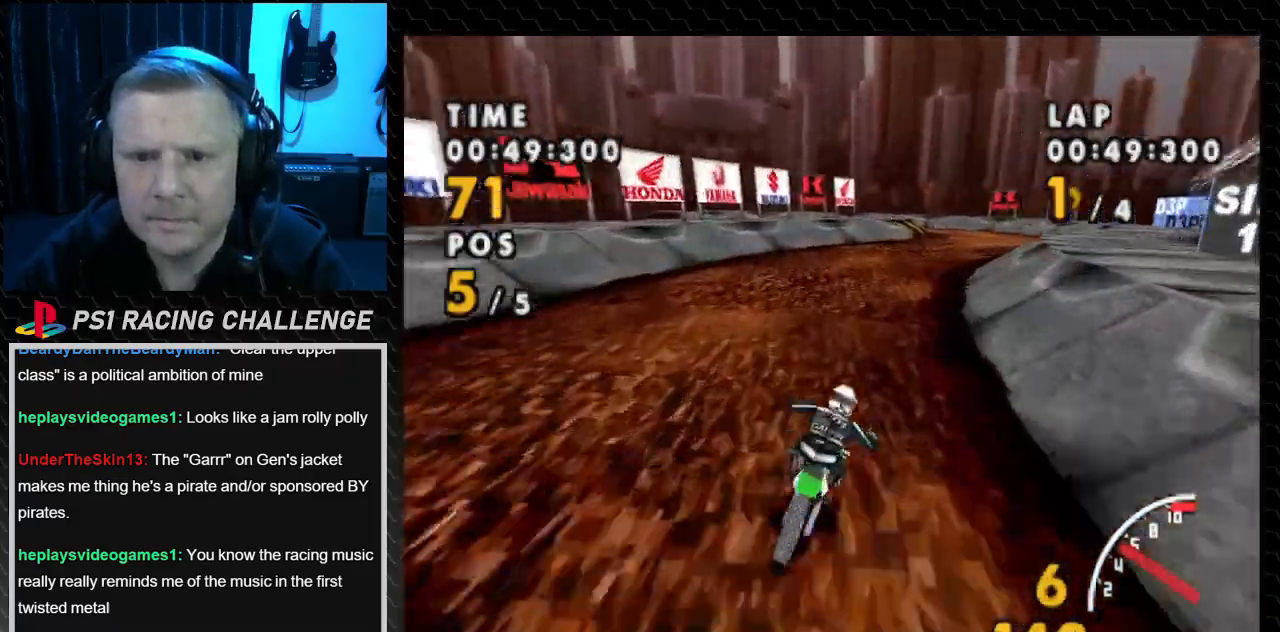
{"buttons": ["CROSS", "DPAD_RIGHT"], "events": [[133, "DPAD_RIGHT", "up"], [334, "DPAD_RIGHT", "down"]]}
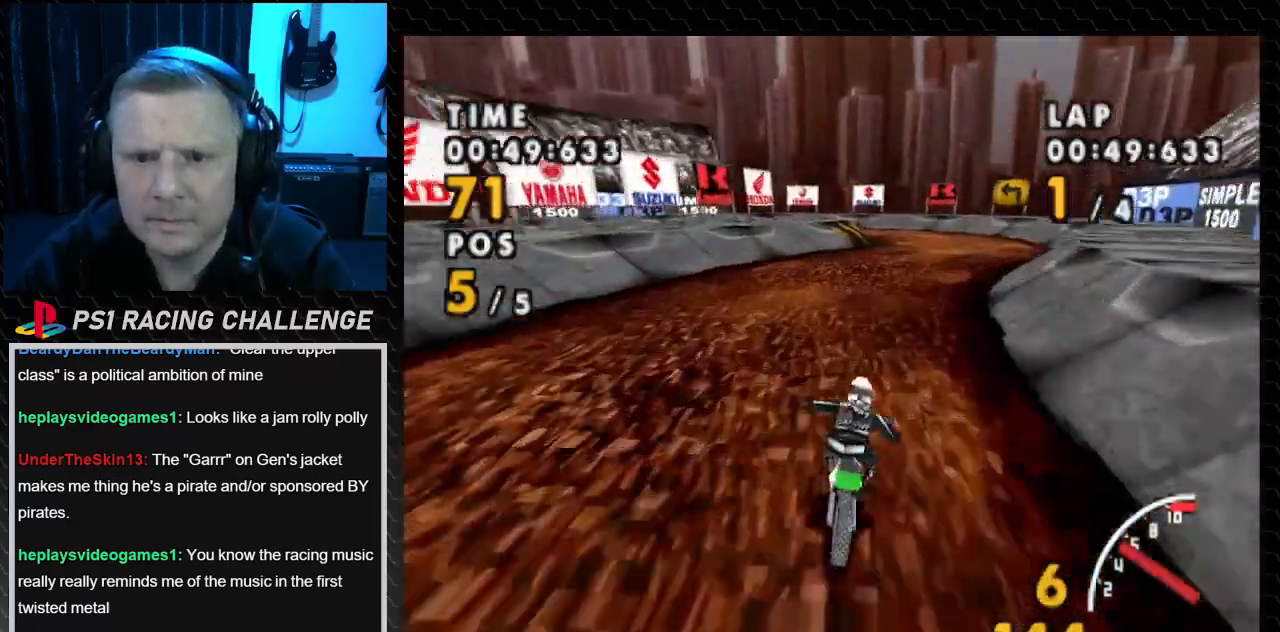
{"buttons": ["CROSS", "DPAD_RIGHT"], "events": []}
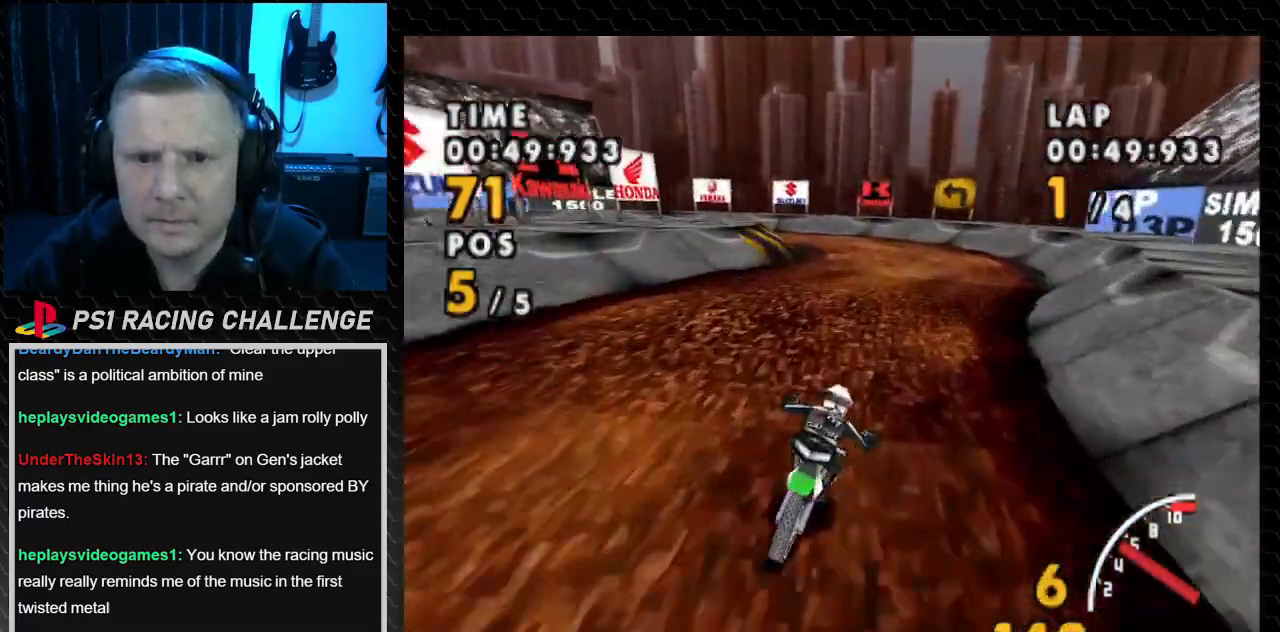
{"buttons": ["CROSS", "DPAD_LEFT"], "events": [[67, "DPAD_RIGHT", "up"], [234, "DPAD_LEFT", "down"]]}
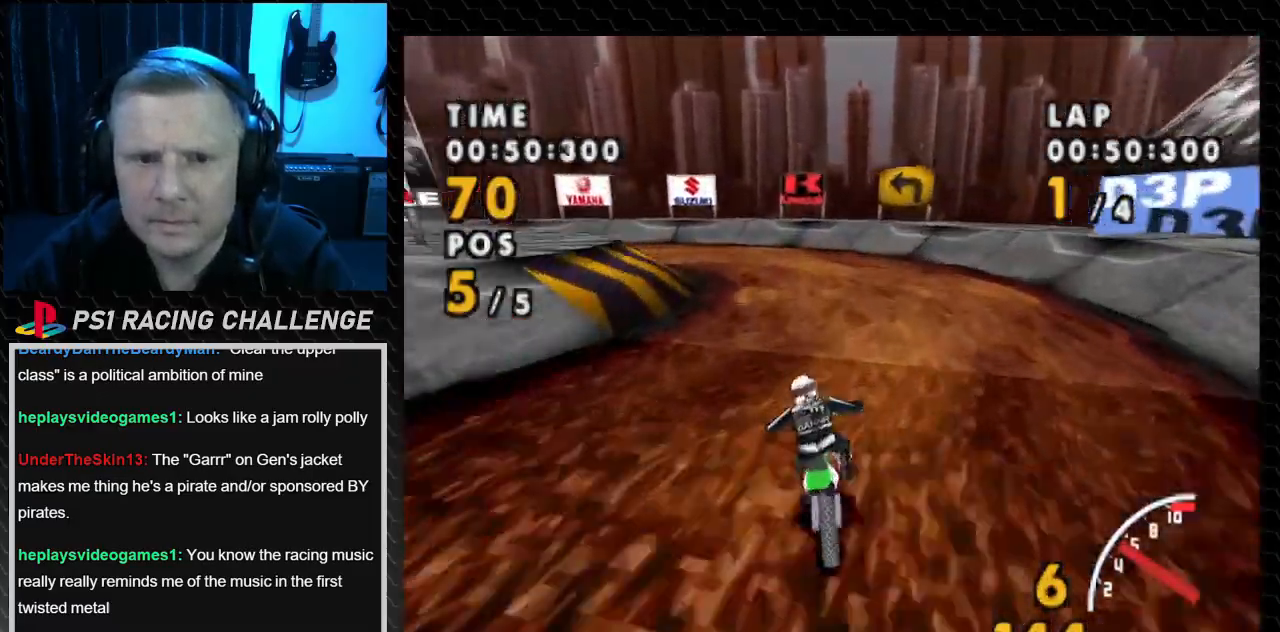
{"buttons": ["SQUARE", "DPAD_LEFT"], "events": [[367, "CROSS", "up"], [367, "SQUARE", "down"]]}